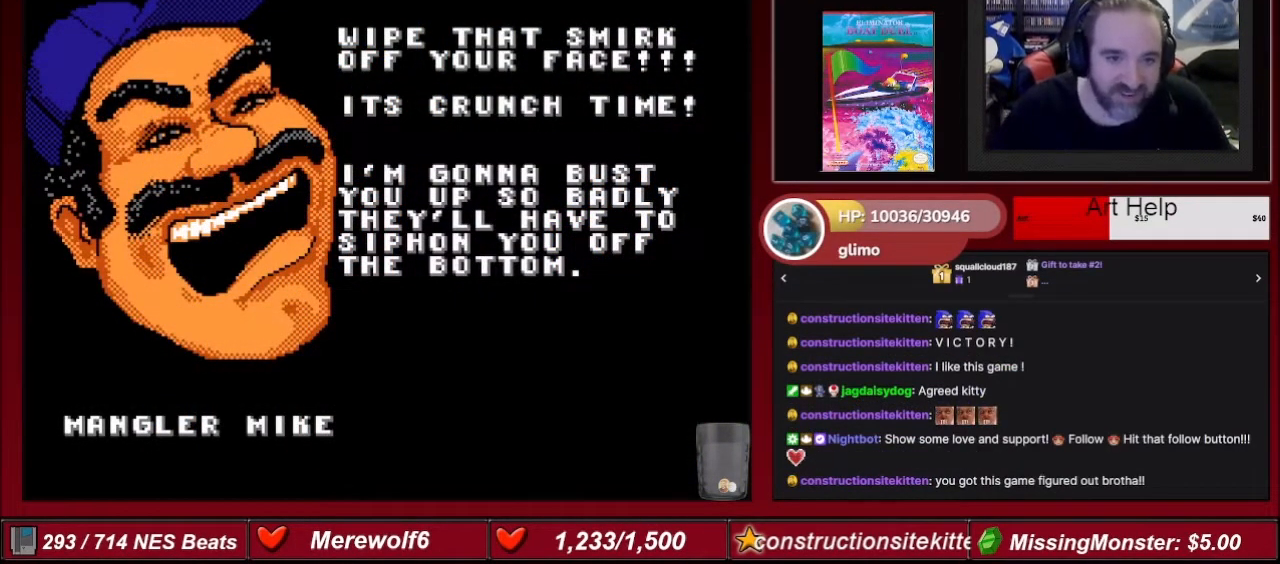
Gameplay with a controller (Nintendo layout); each line is a JSON object with the inputs held at the frame after it. "events" lists button and stick changes between this image and that frame as [ms after this image, input, new state], when the widget could be followed in between. Not read: L3 R3.
{"buttons": [], "events": [[33, "A", "down"], [133, "A", "up"]]}
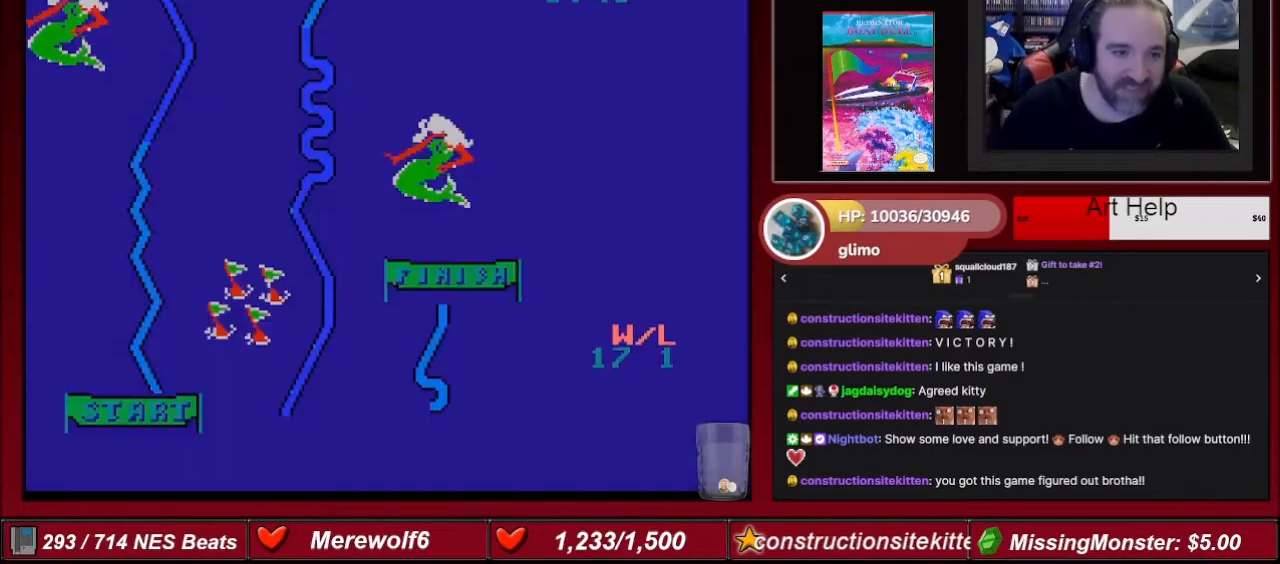
{"buttons": [], "events": []}
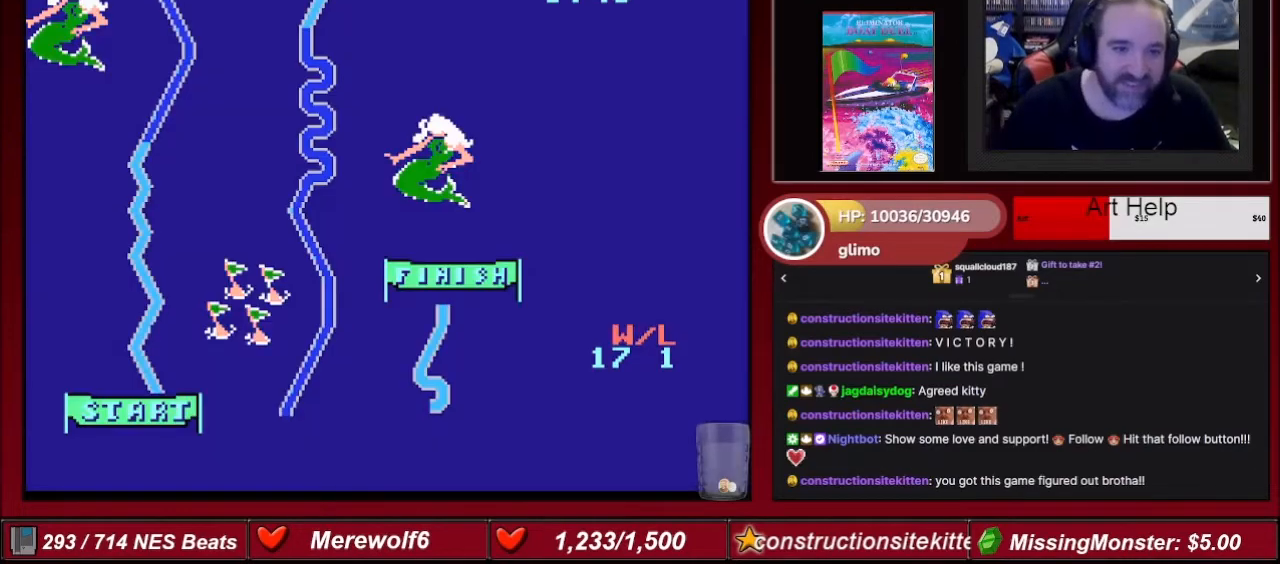
{"buttons": [], "events": [[233, "A", "down"], [367, "A", "up"]]}
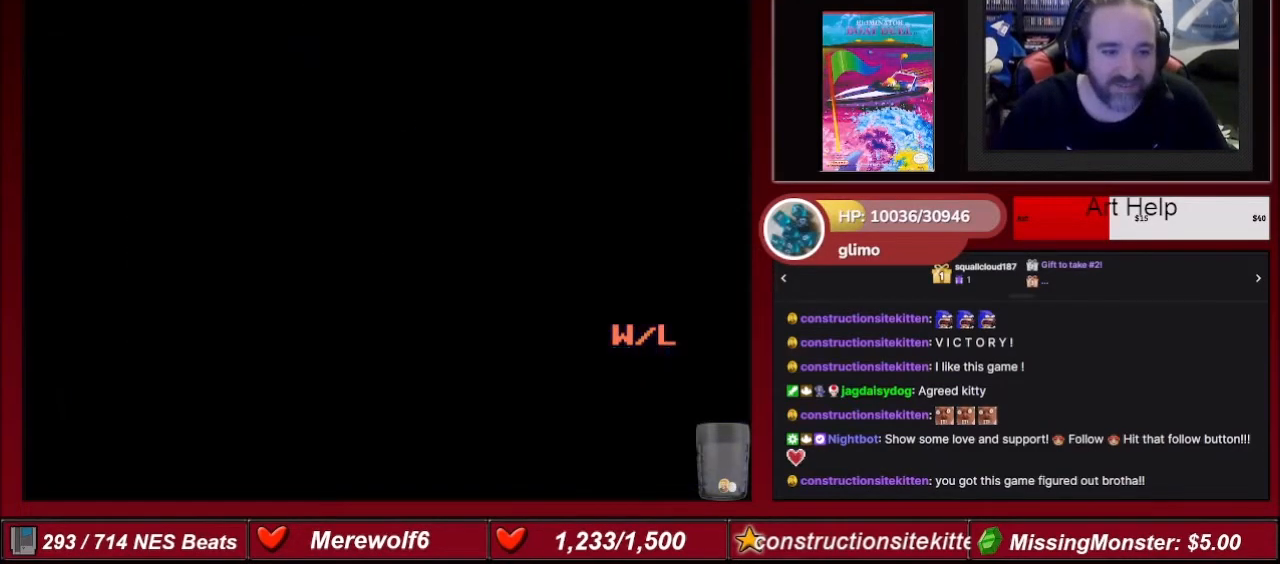
{"buttons": [], "events": []}
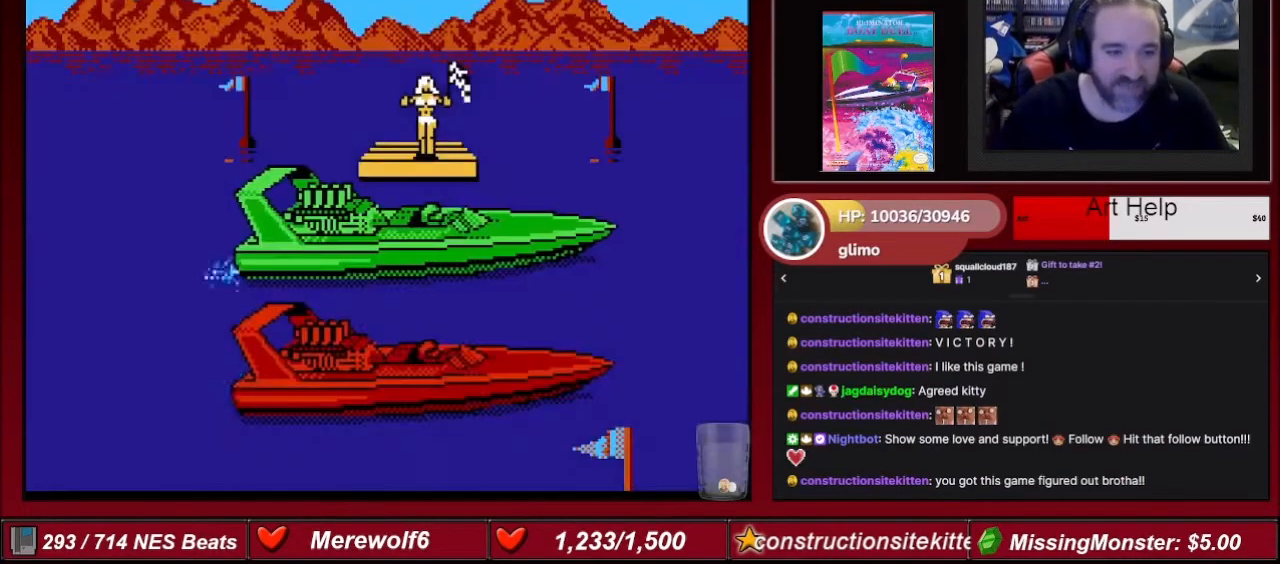
{"buttons": [], "events": []}
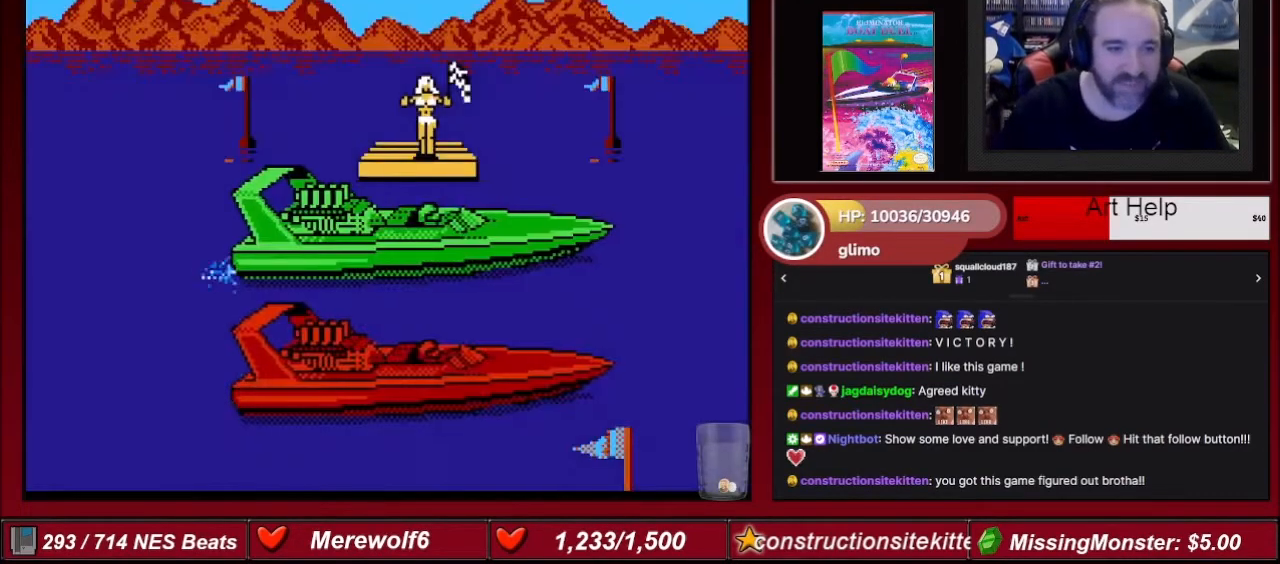
{"buttons": [], "events": []}
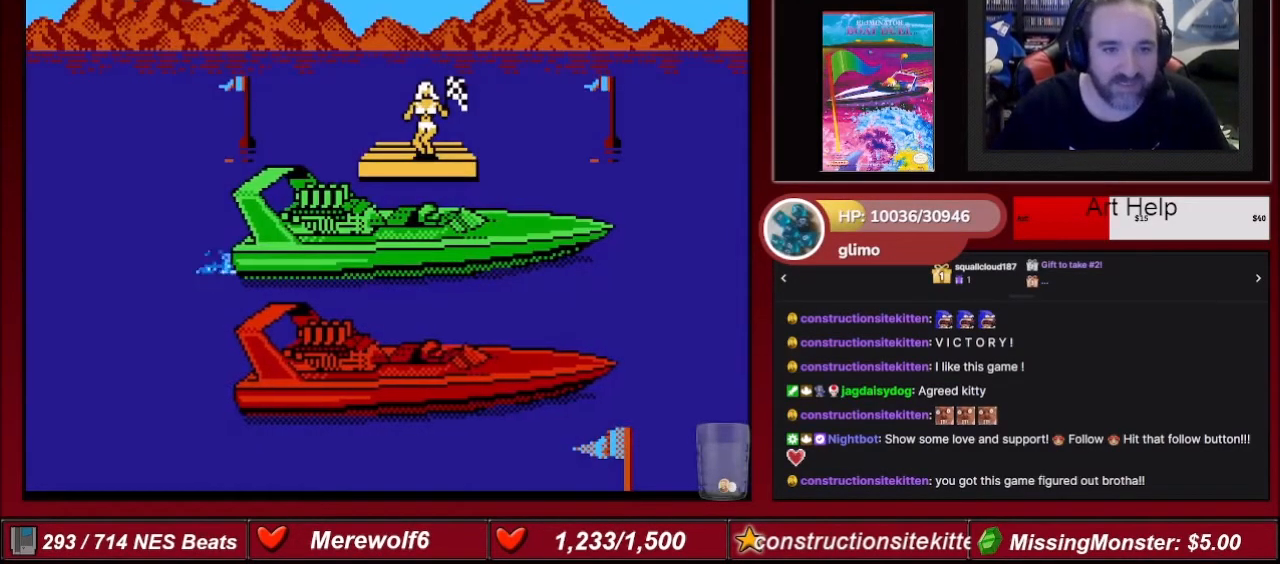
{"buttons": [], "events": []}
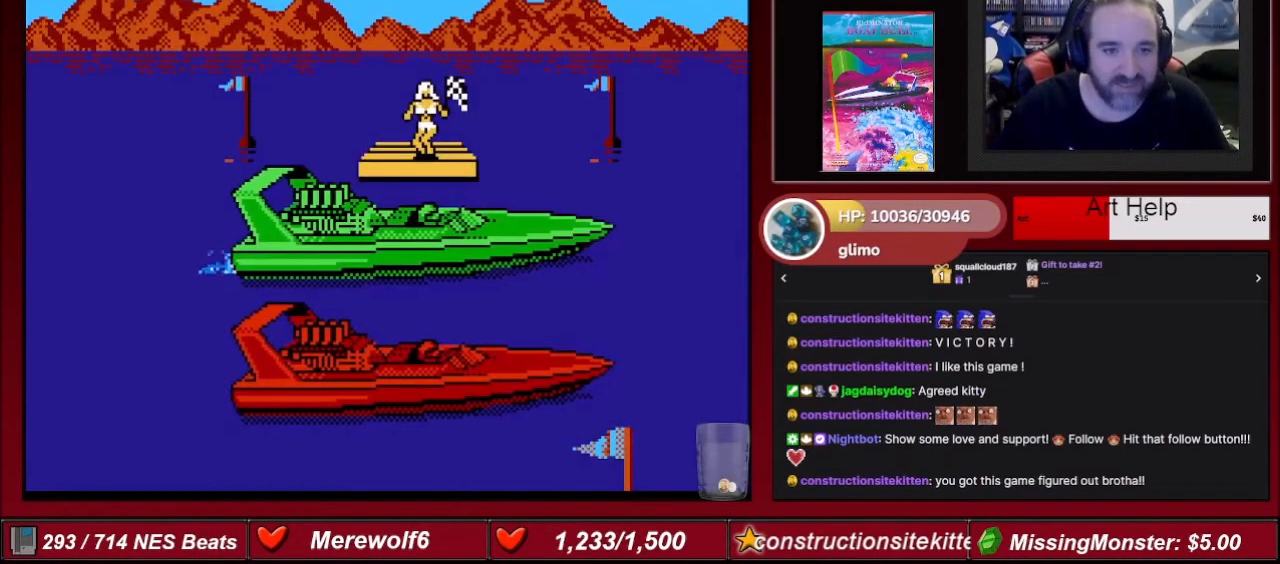
{"buttons": ["A"], "events": [[367, "A", "down"]]}
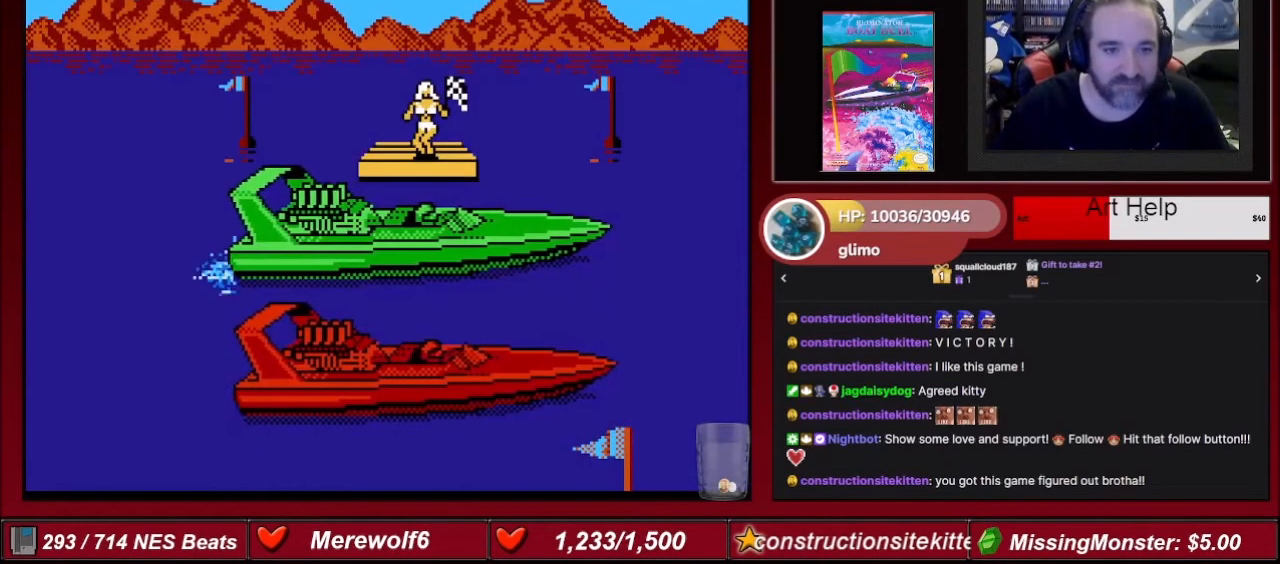
{"buttons": ["A"], "events": []}
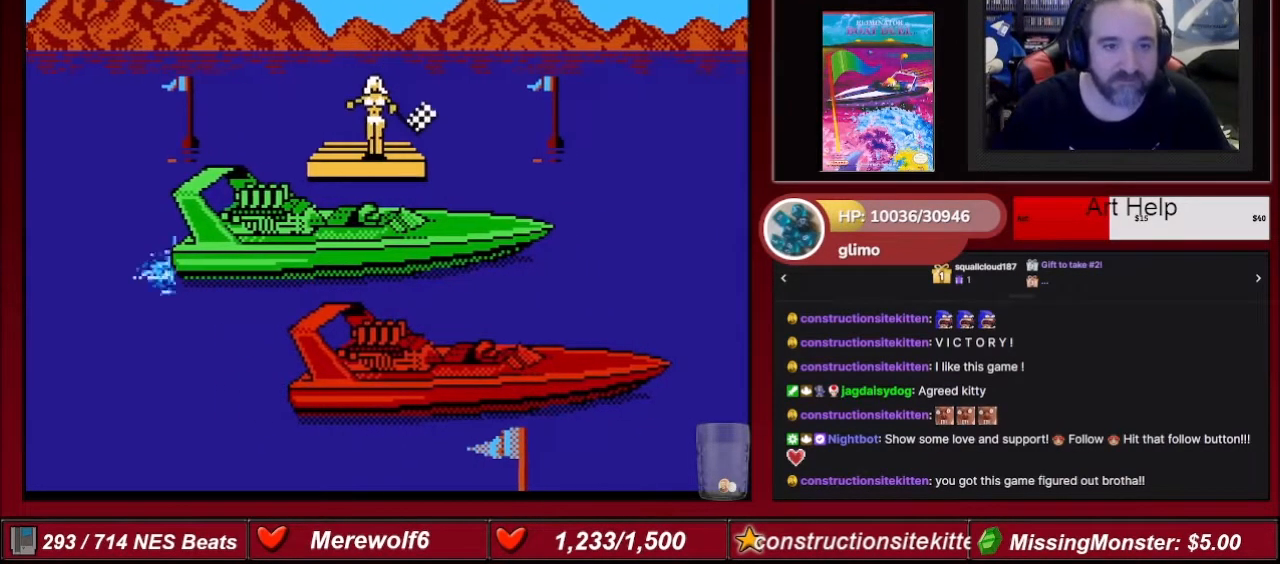
{"buttons": ["A"], "events": []}
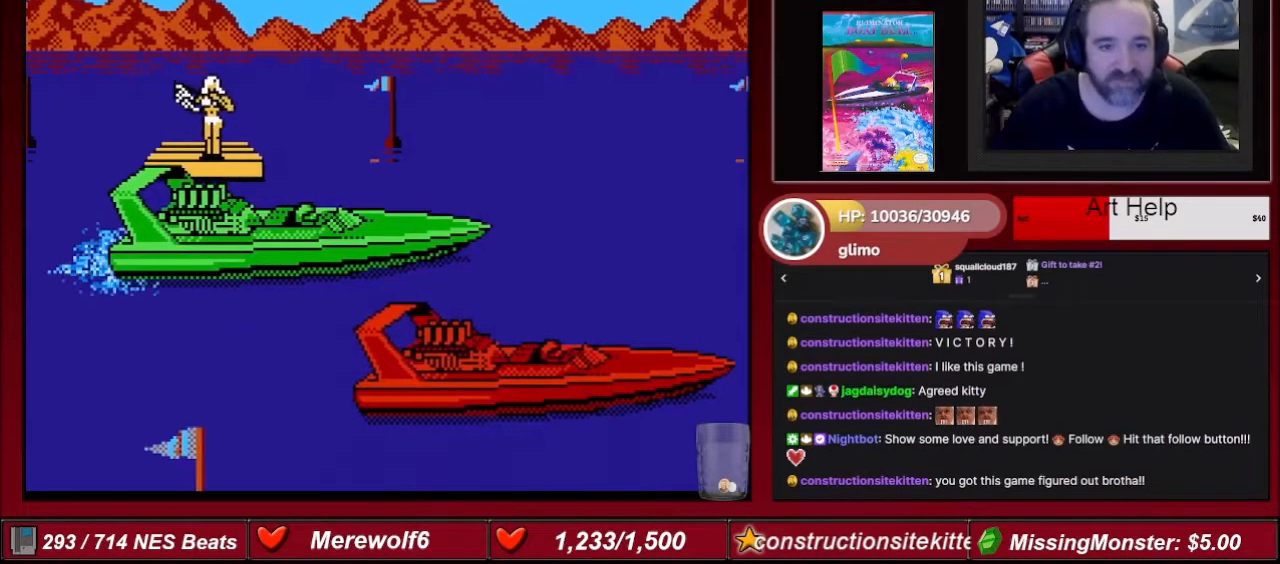
{"buttons": ["A"], "events": []}
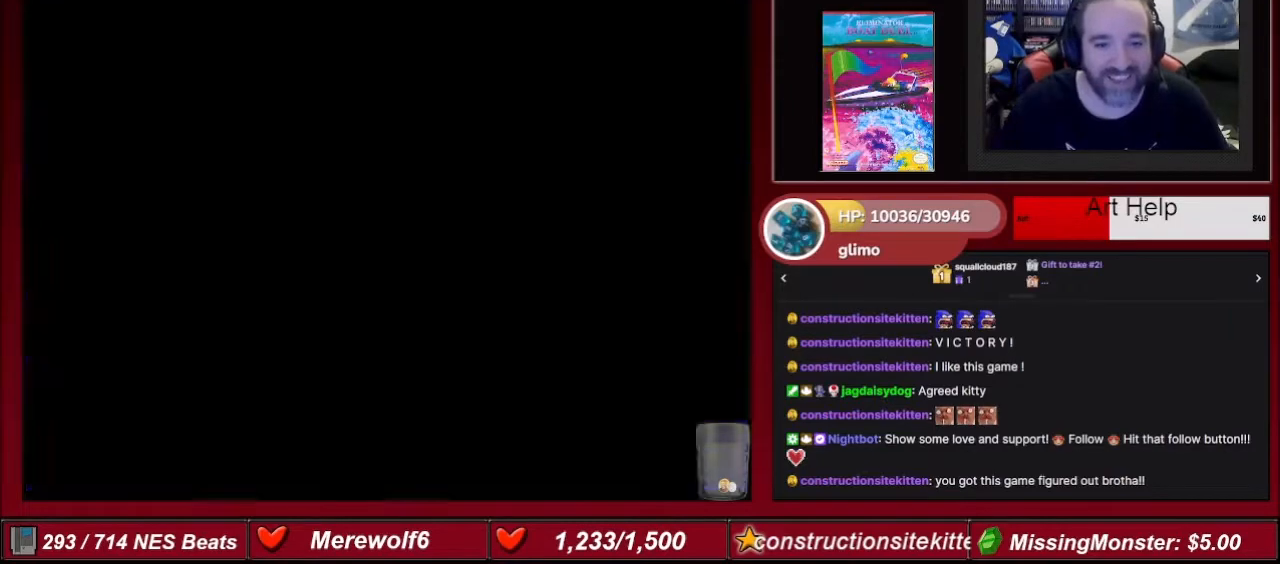
{"buttons": ["A"], "events": []}
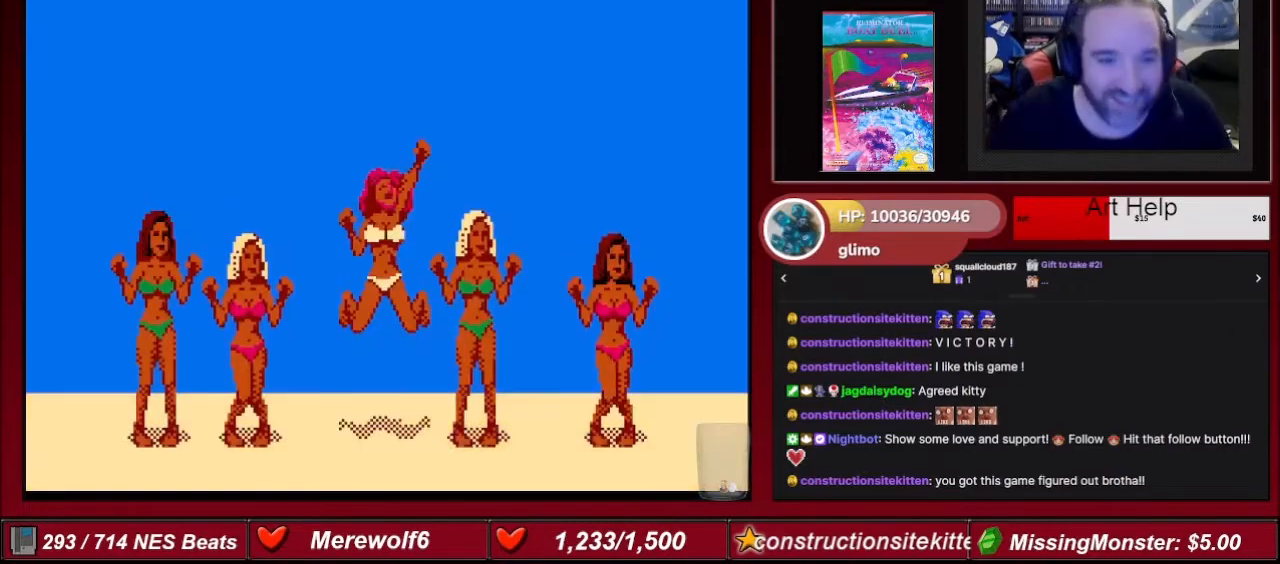
{"buttons": ["A"], "events": []}
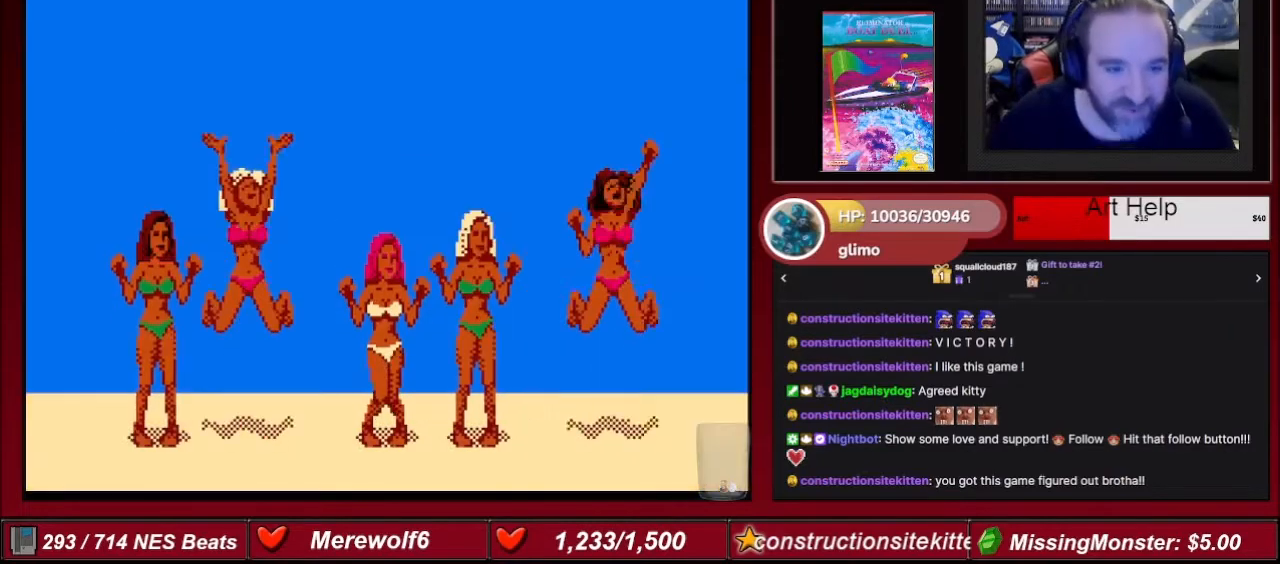
{"buttons": ["A"], "events": []}
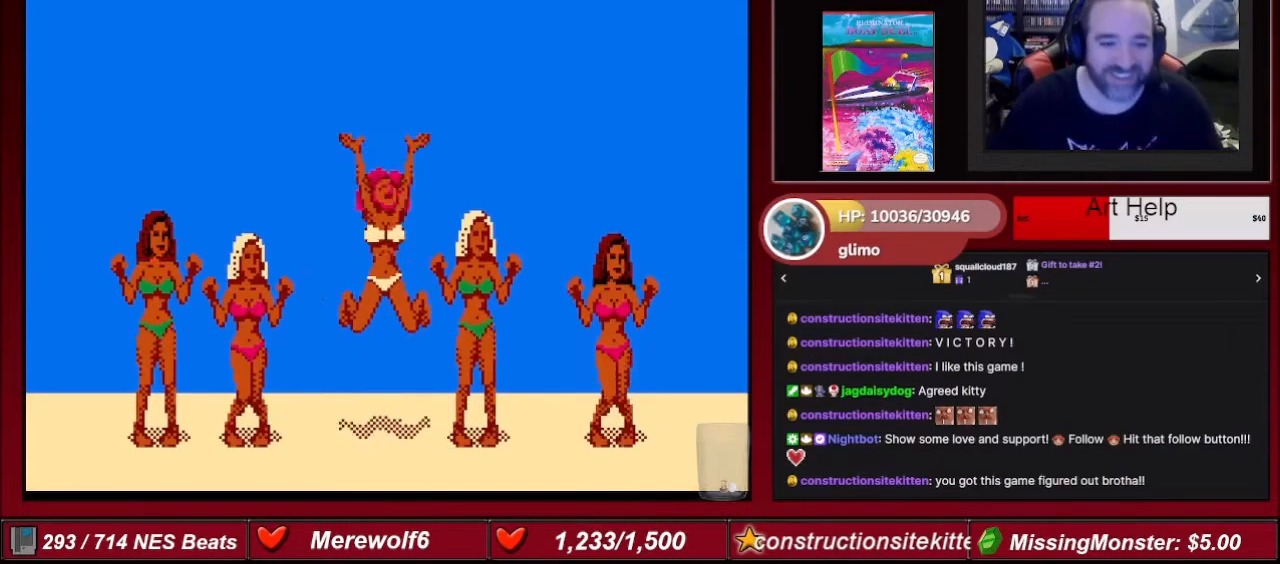
{"buttons": ["A"], "events": []}
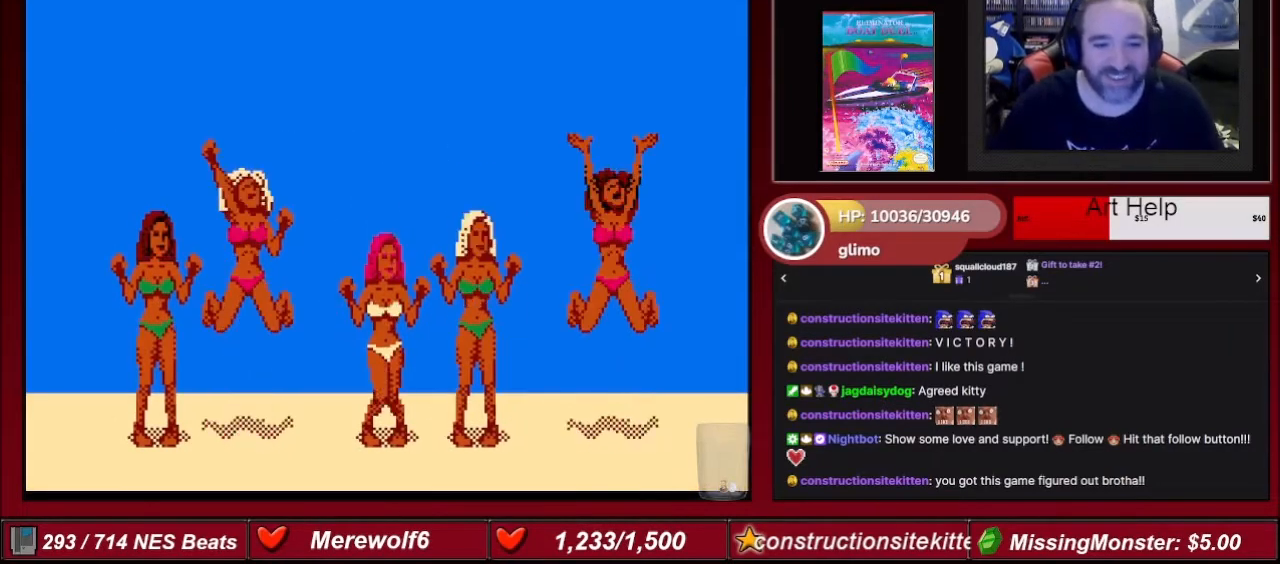
{"buttons": ["A"], "events": []}
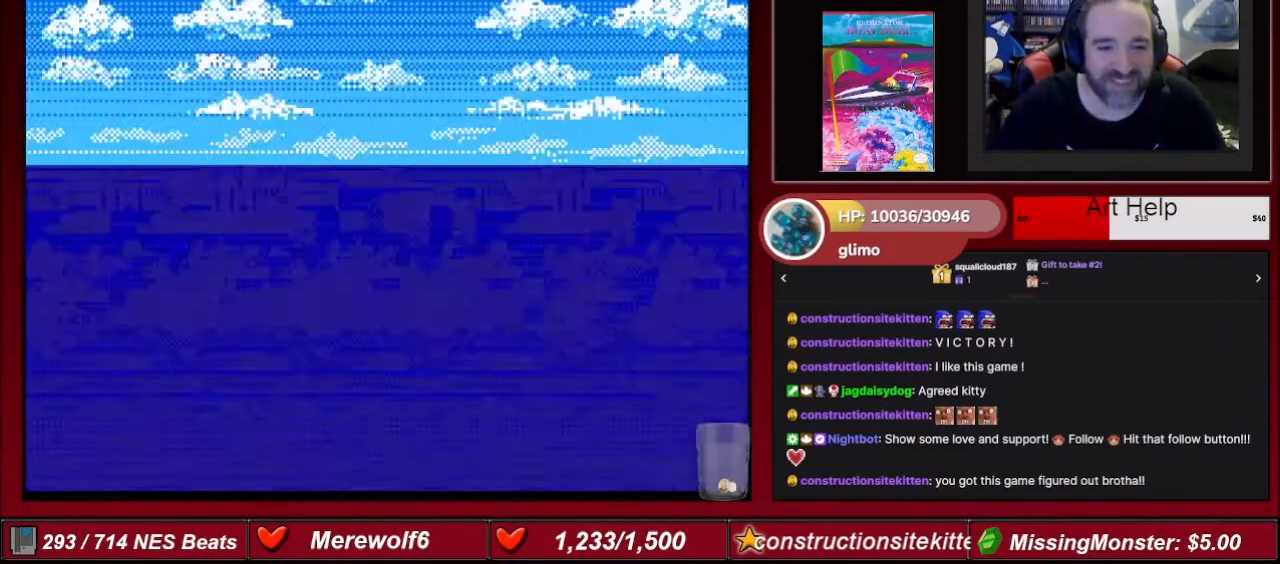
{"buttons": ["A"], "events": []}
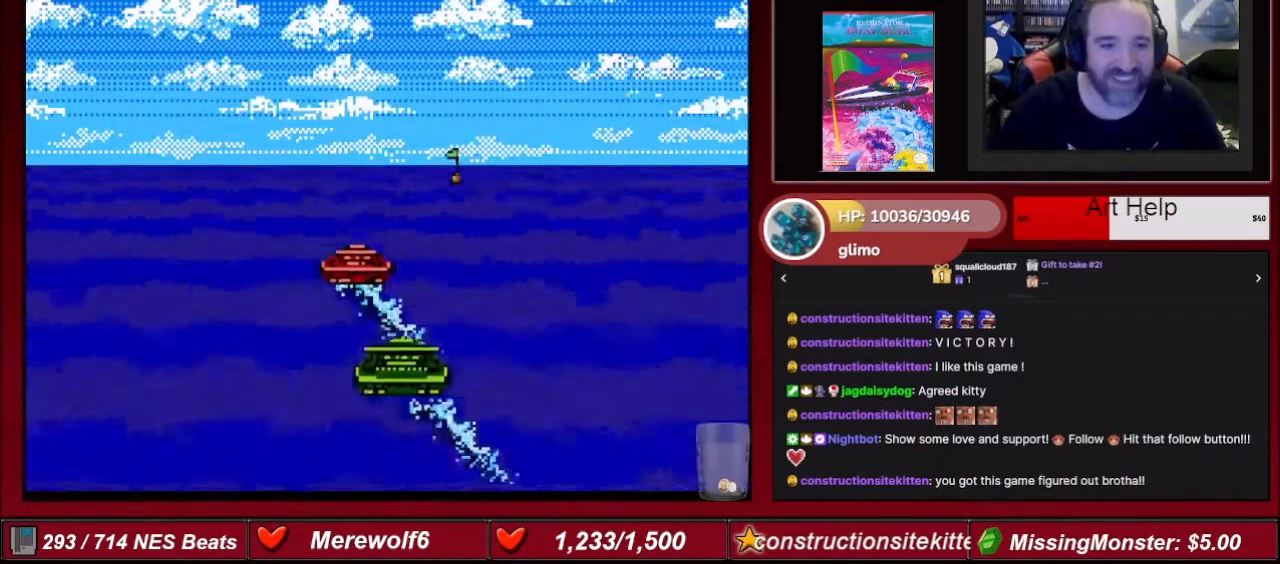
{"buttons": ["A"], "events": []}
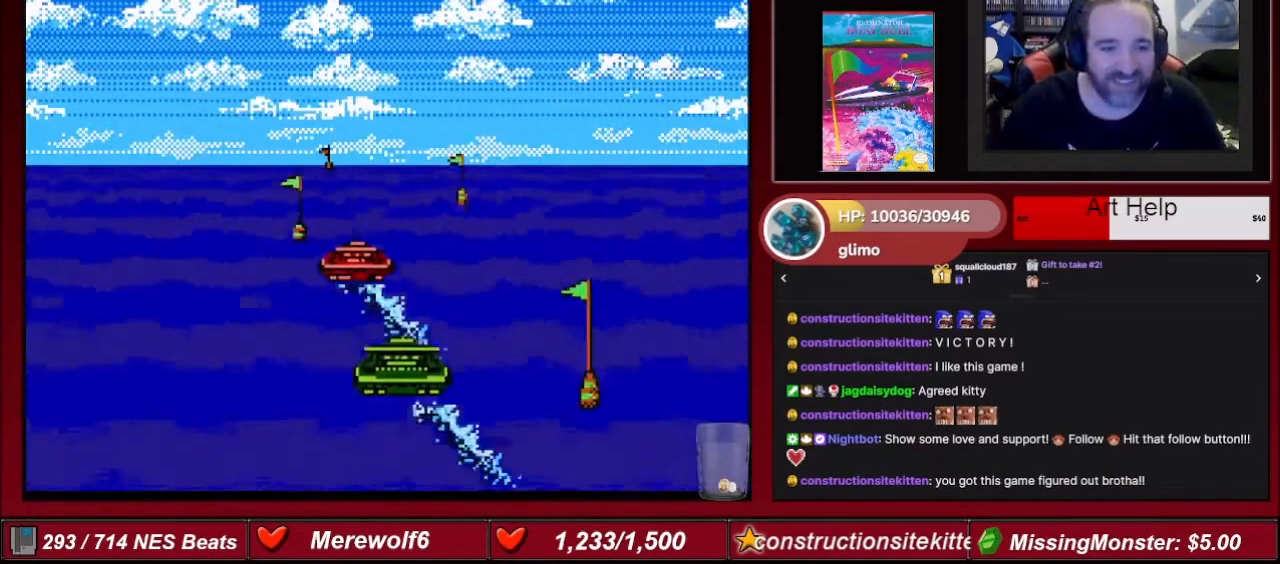
{"buttons": ["A"], "events": [[400, "DPAD_RIGHT", "down"], [500, "DPAD_RIGHT", "up"]]}
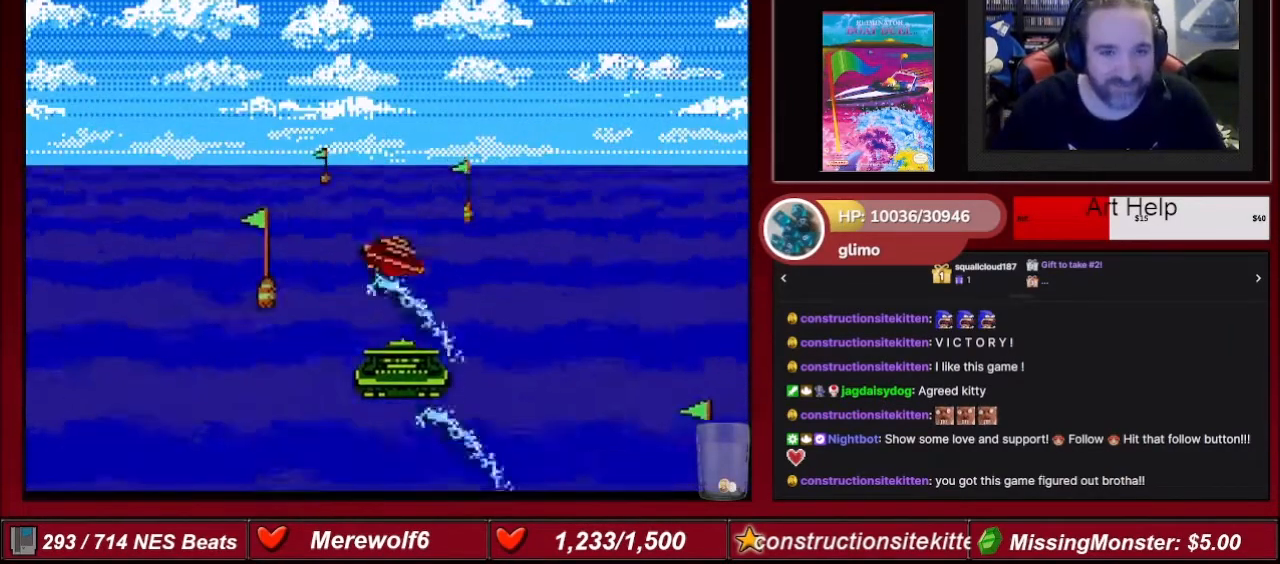
{"buttons": ["A"], "events": []}
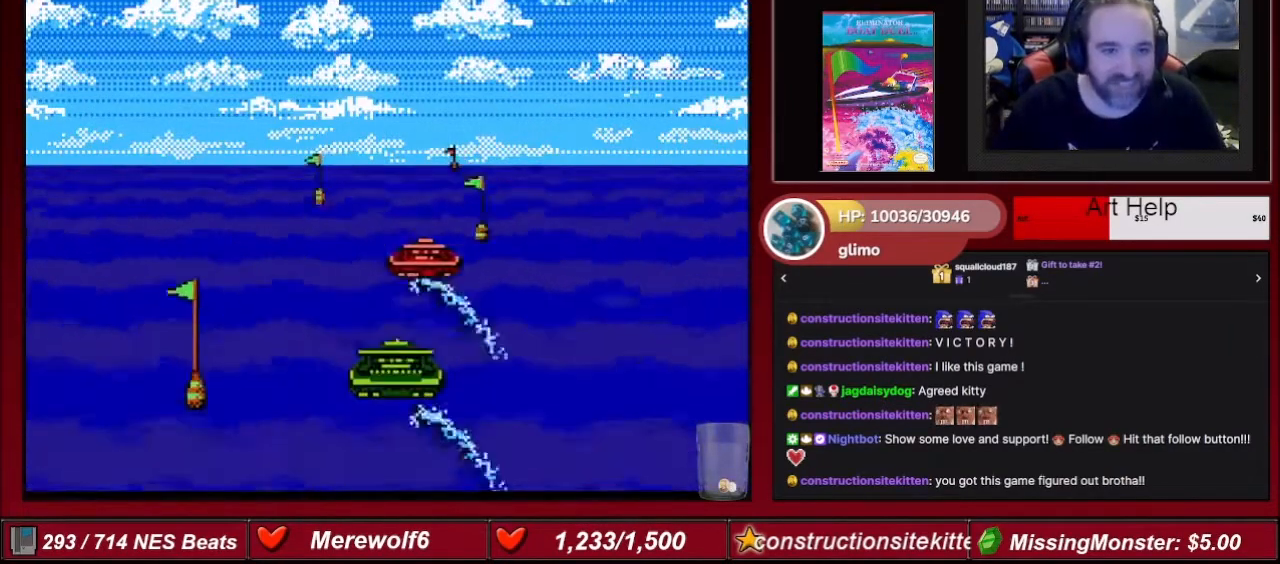
{"buttons": ["A", "DPAD_RIGHT"], "events": [[200, "DPAD_LEFT", "down"], [333, "DPAD_LEFT", "up"], [500, "DPAD_RIGHT", "down"]]}
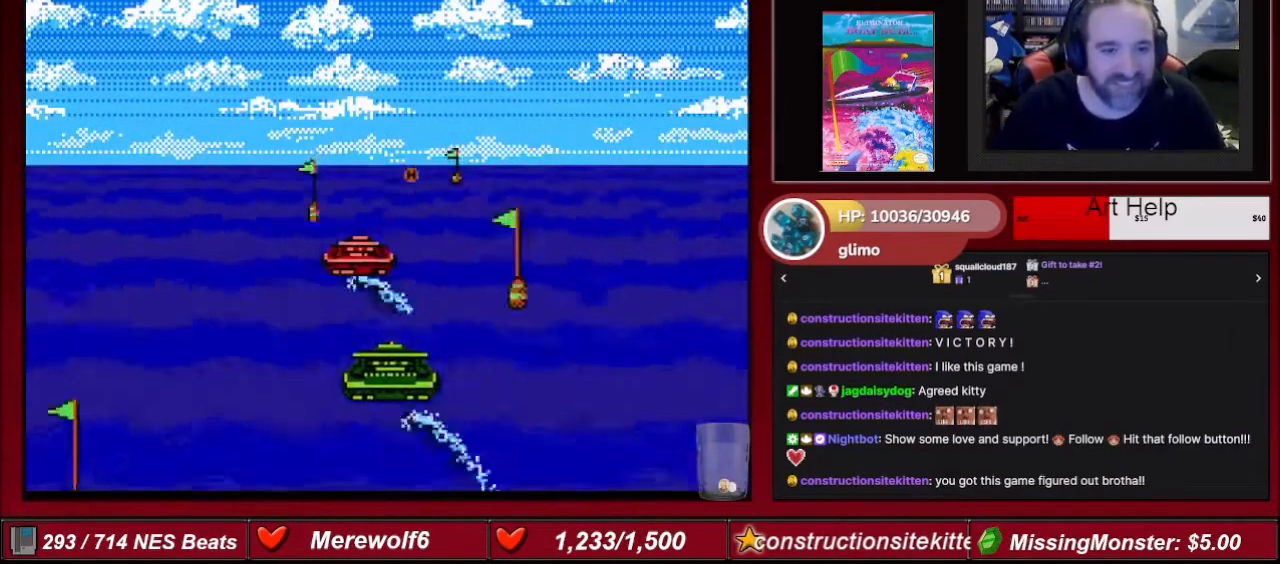
{"buttons": ["A", "DPAD_LEFT"], "events": [[67, "DPAD_RIGHT", "up"], [334, "DPAD_RIGHT", "down"], [401, "DPAD_RIGHT", "up"], [501, "DPAD_LEFT", "down"]]}
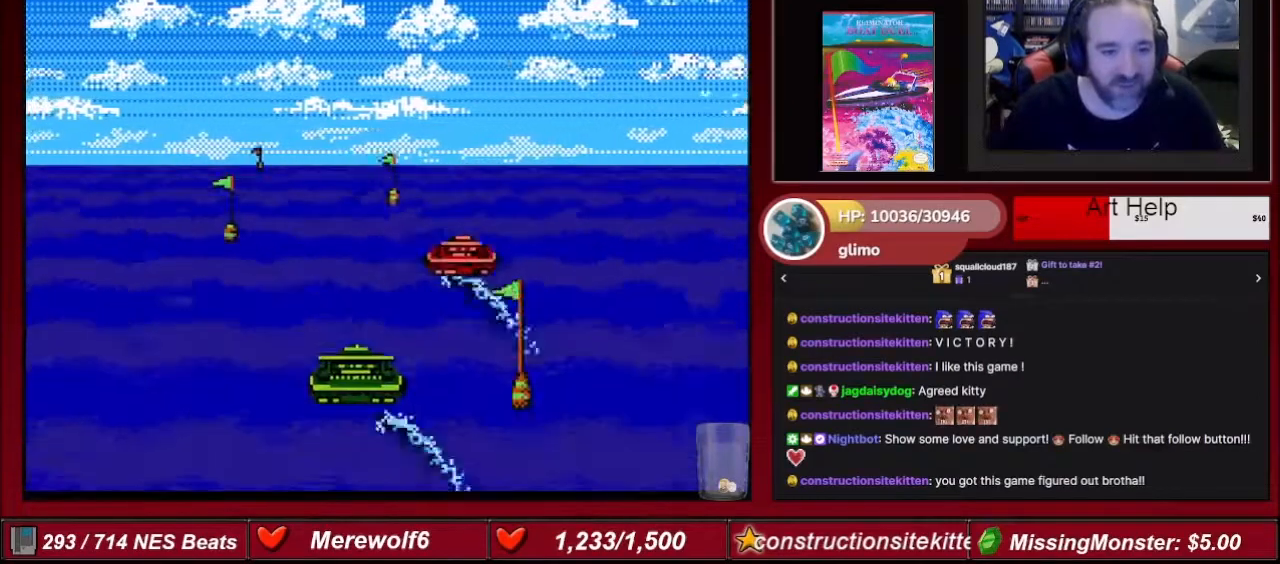
{"buttons": ["A", "DPAD_LEFT"], "events": []}
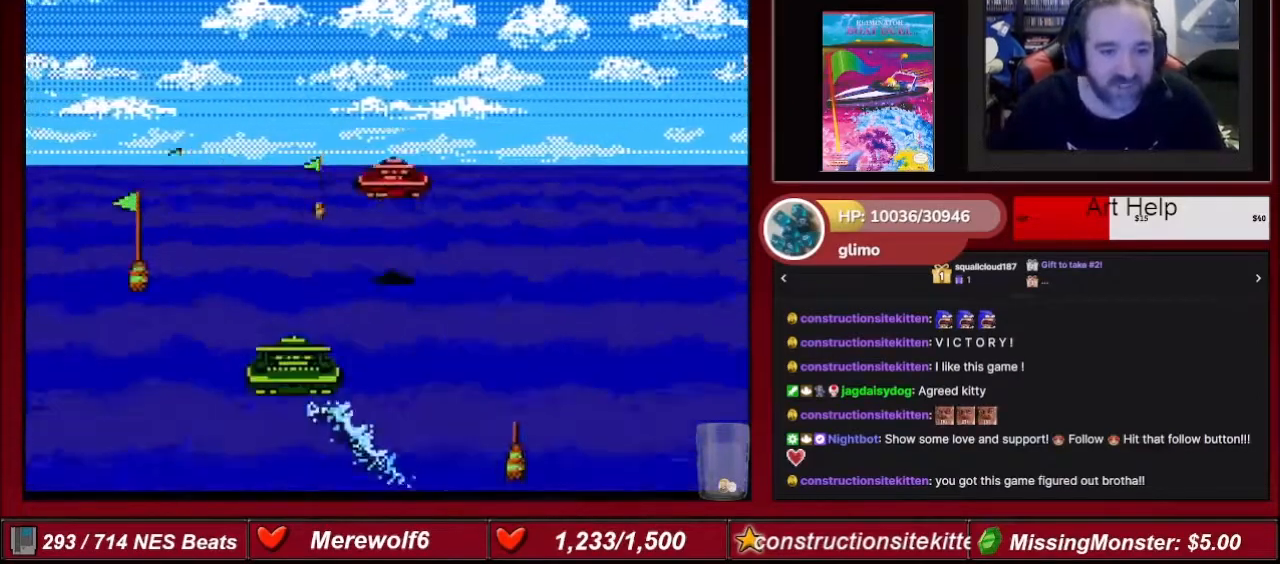
{"buttons": ["A", "DPAD_LEFT"], "events": []}
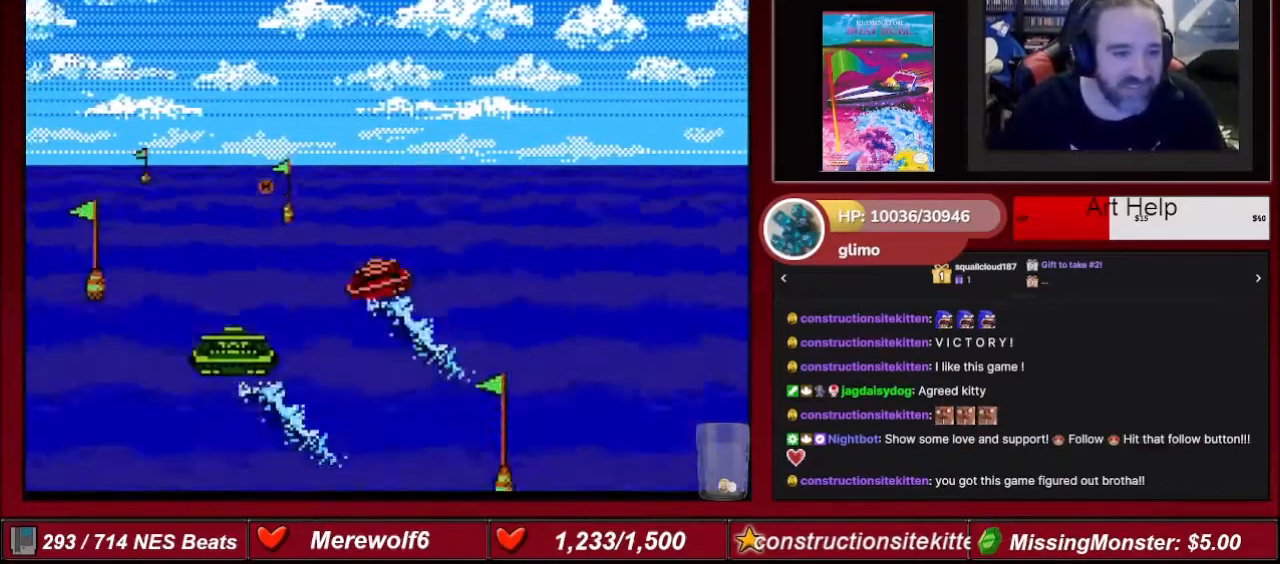
{"buttons": ["A"], "events": [[367, "DPAD_LEFT", "up"]]}
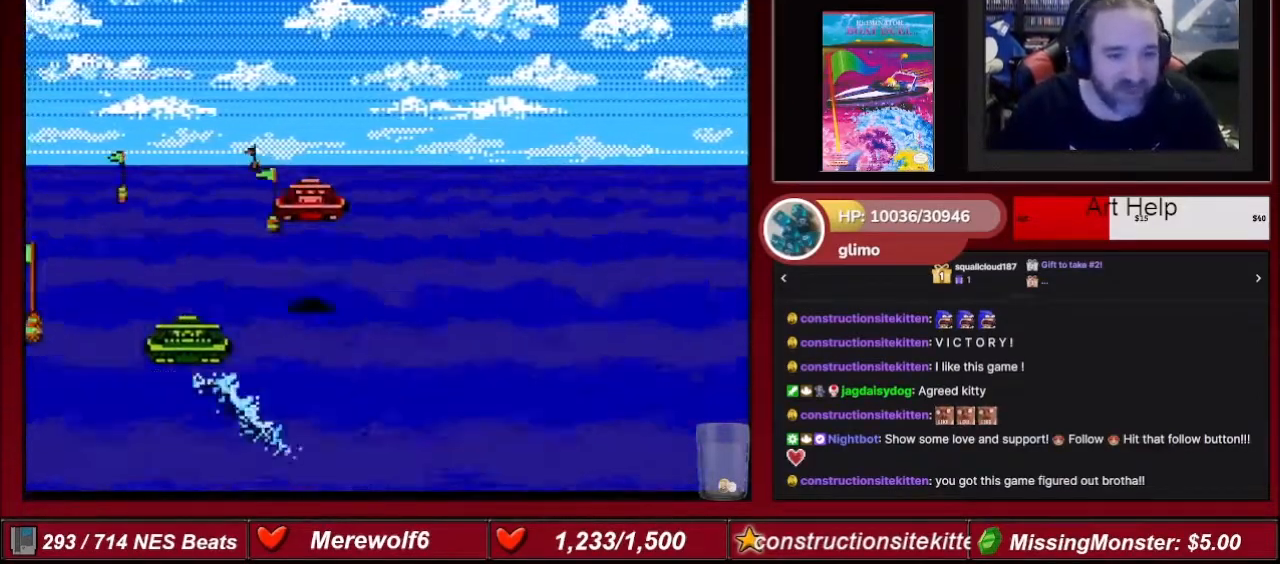
{"buttons": ["A"], "events": [[67, "DPAD_LEFT", "down"], [334, "DPAD_LEFT", "up"]]}
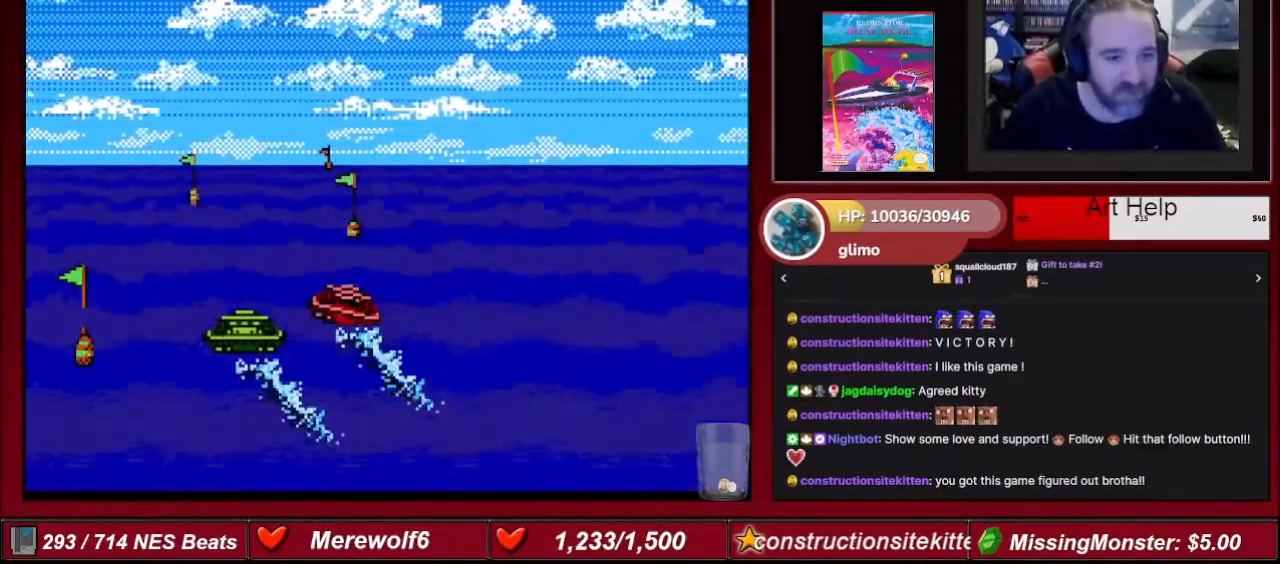
{"buttons": ["A"], "events": [[233, "DPAD_LEFT", "down"], [433, "DPAD_LEFT", "up"]]}
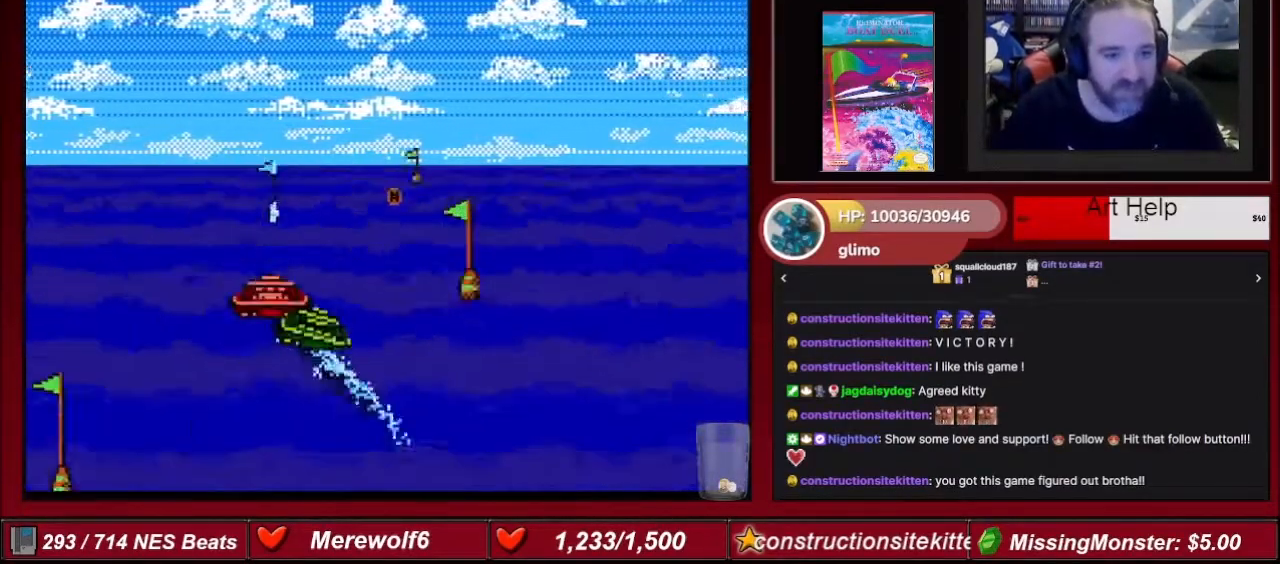
{"buttons": ["A", "DPAD_RIGHT"], "events": [[67, "DPAD_RIGHT", "down"]]}
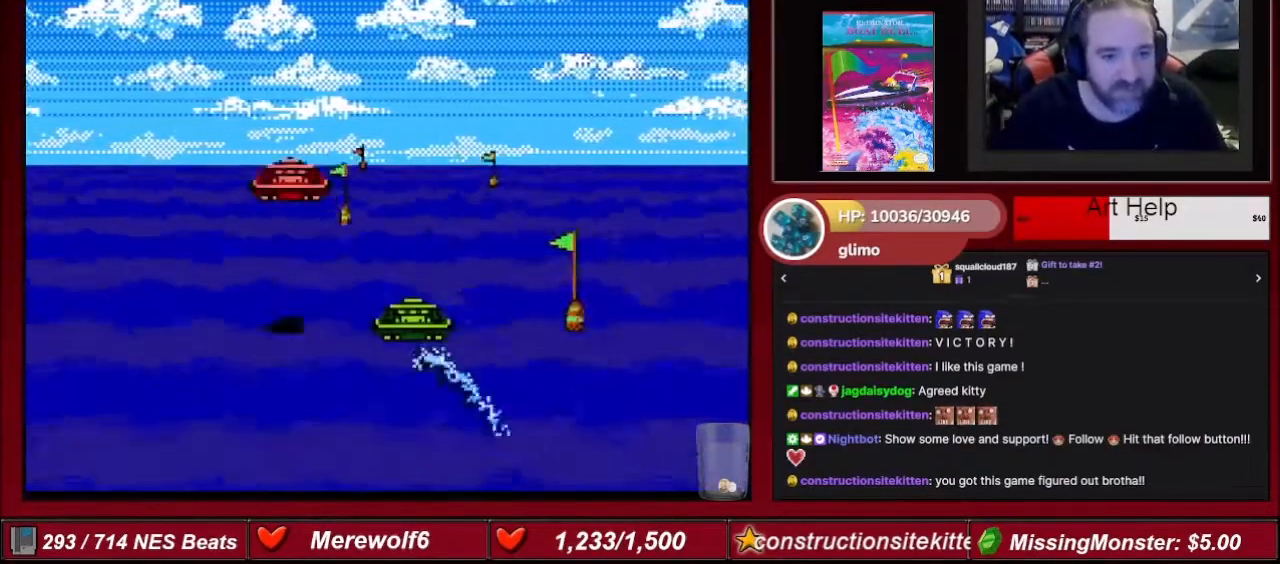
{"buttons": ["A"], "events": [[367, "DPAD_RIGHT", "up"]]}